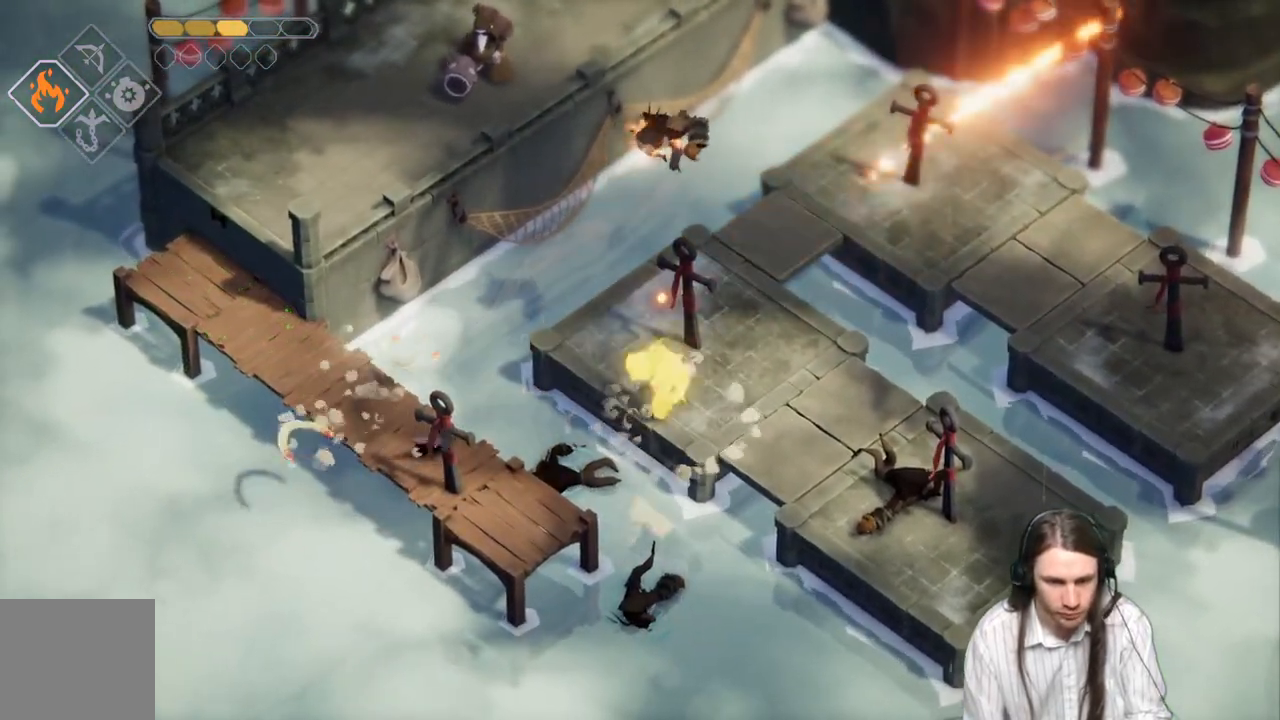
Gameplay with a controller (Xbox layout); each line is a JSON object with the inputs held at the frame after it. "events" lists button and stick changes between this image and that frame as [ms after this image, input, new state], when the widget could be followed in between.
{"buttons": [], "left_stick": "down-right", "right_stick": "center", "events": [[117, "left_stick", "center"], [233, "left_stick", "down-right"]]}
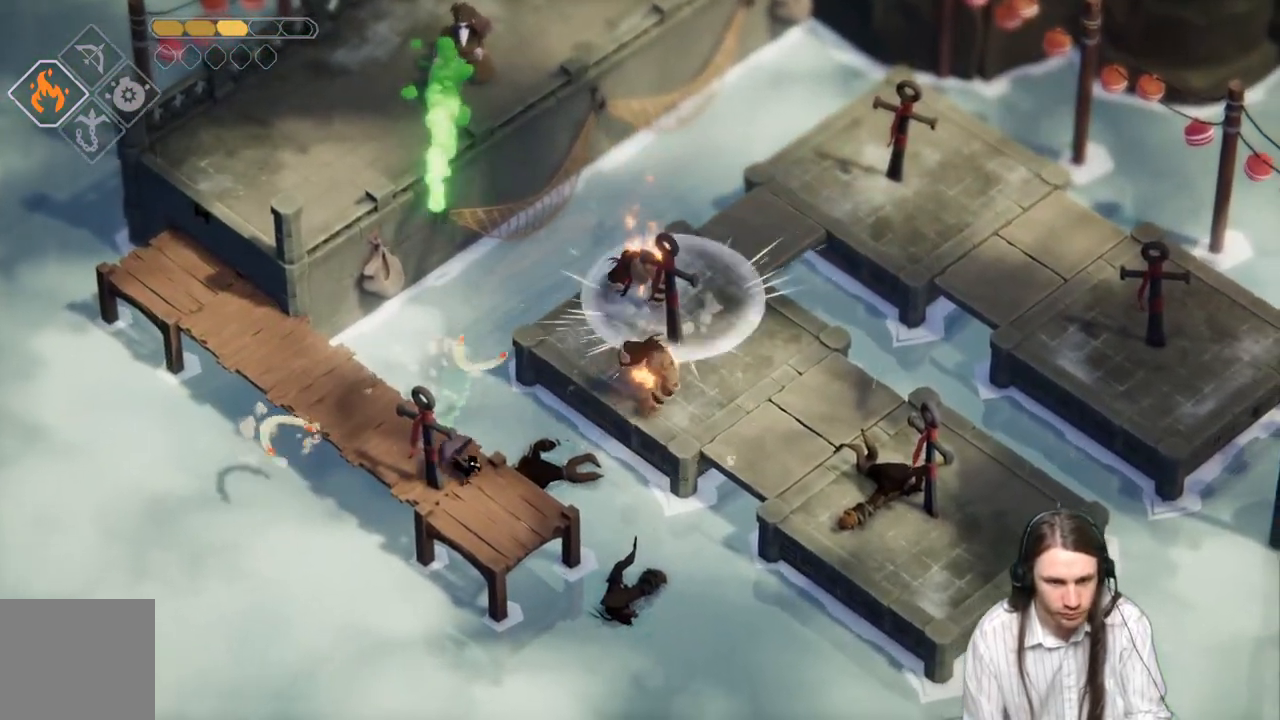
{"buttons": [], "left_stick": "center", "right_stick": "center", "events": [[183, "left_stick", "down"], [333, "left_stick", "center"]]}
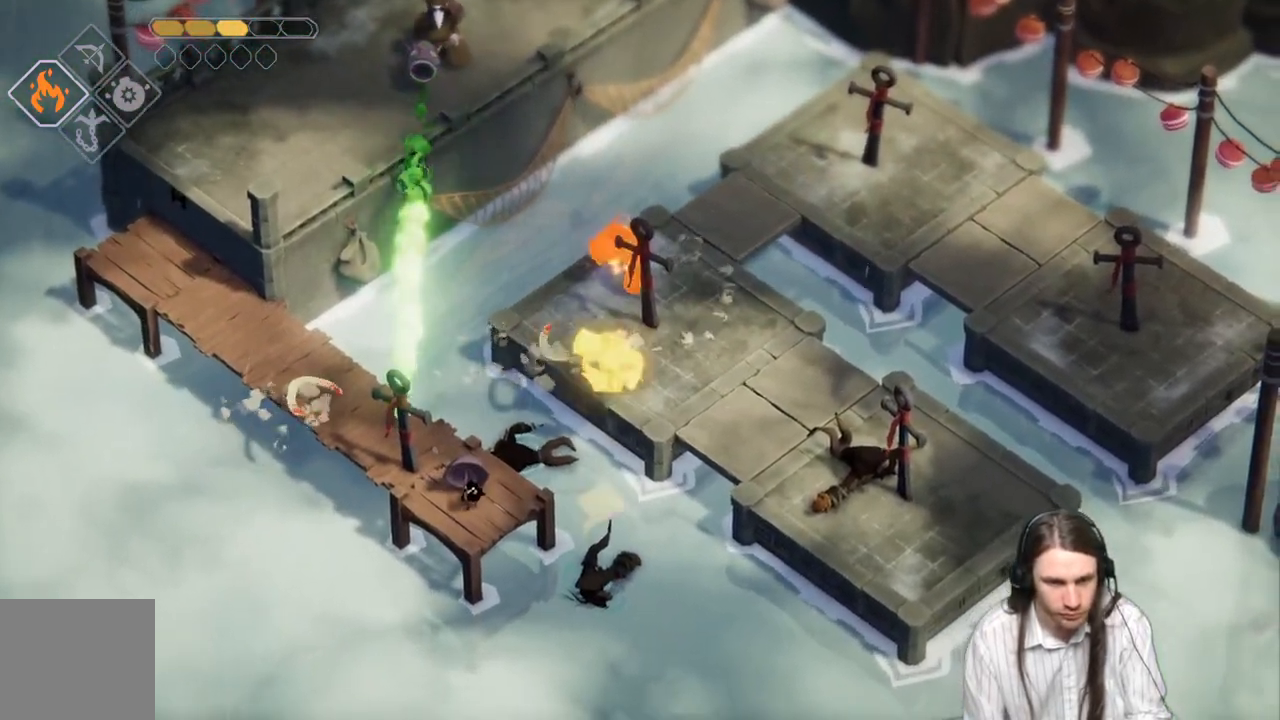
{"buttons": [], "left_stick": "center", "right_stick": "center", "events": [[83, "left_stick", "down-right"], [233, "left_stick", "center"], [333, "DPAD_DOWN", "down"], [467, "DPAD_DOWN", "up"]]}
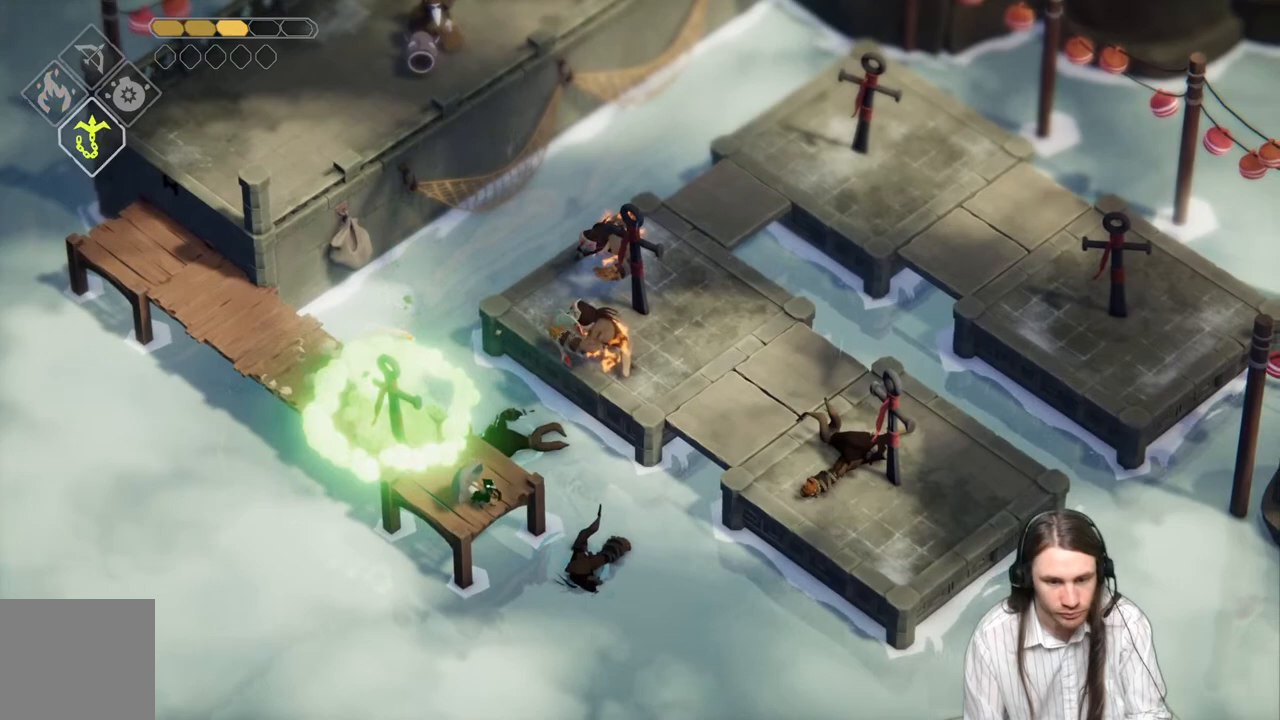
{"buttons": ["L2", "R2"], "left_stick": "up-right", "right_stick": "center", "events": [[133, "left_stick", "left"], [200, "left_stick", "up-left"], [417, "L2", "down"], [417, "left_stick", "up-right"], [433, "R2", "down"]]}
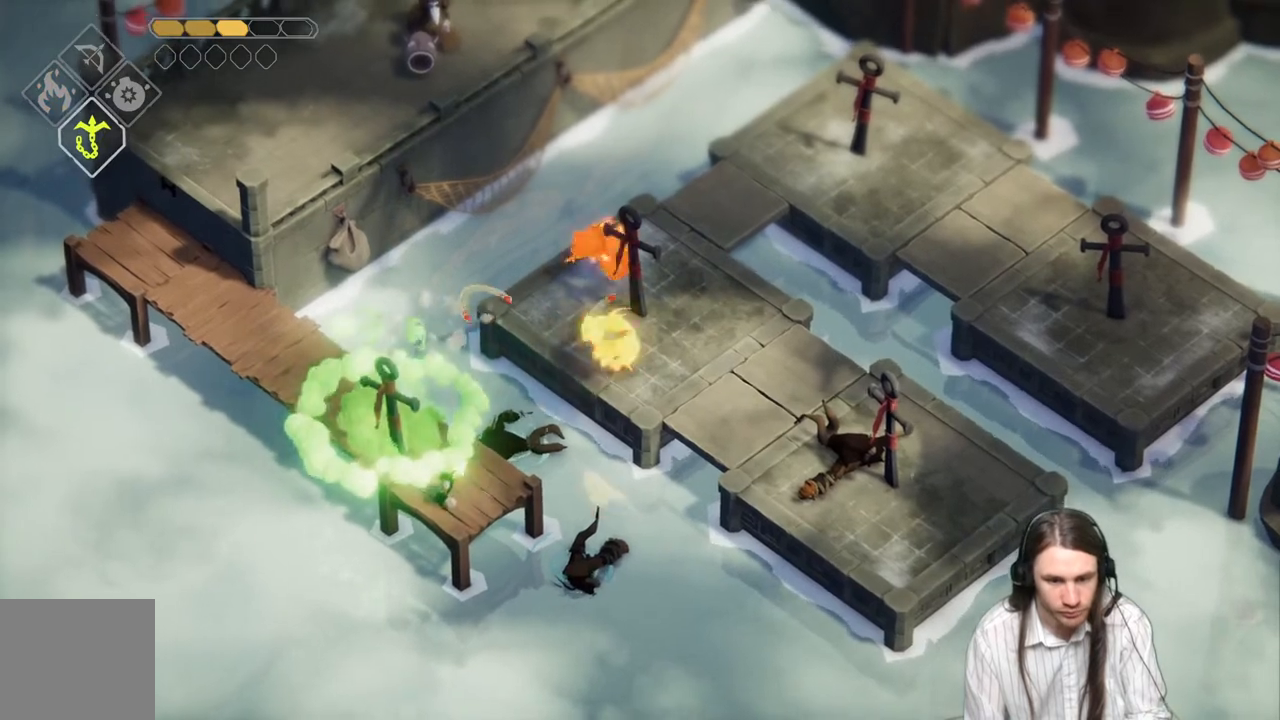
{"buttons": ["L2"], "left_stick": "up-right", "right_stick": "center", "events": [[417, "R2", "up"]]}
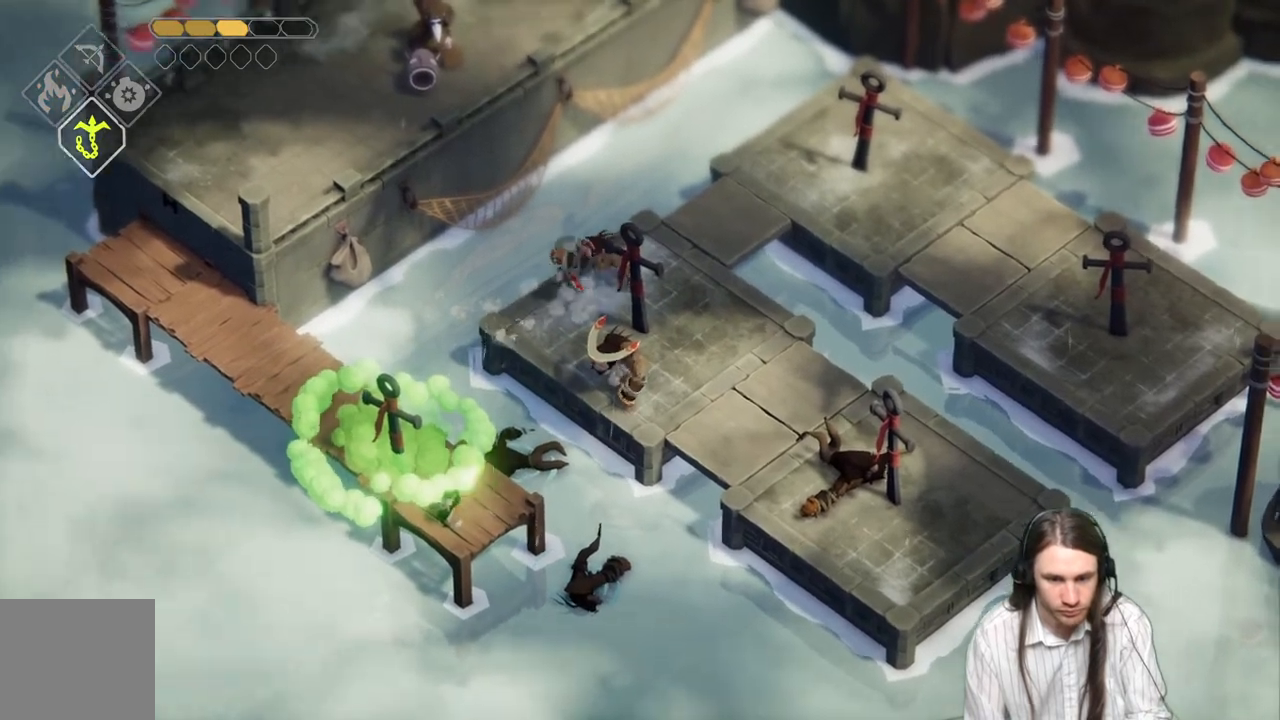
{"buttons": [], "left_stick": "up-right", "right_stick": "center", "events": [[17, "L2", "up"], [100, "left_stick", "center"], [367, "left_stick", "up-left"], [483, "left_stick", "up-right"]]}
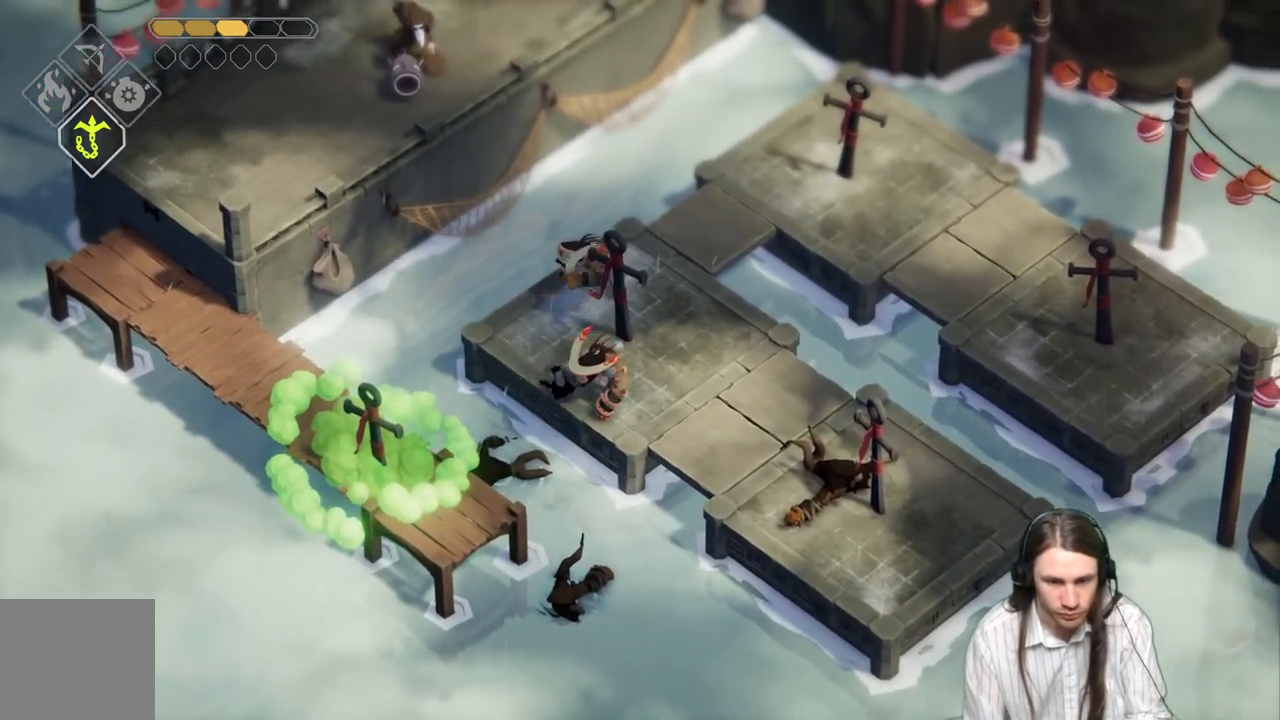
{"buttons": [], "left_stick": "right", "right_stick": "center", "events": [[433, "left_stick", "right"]]}
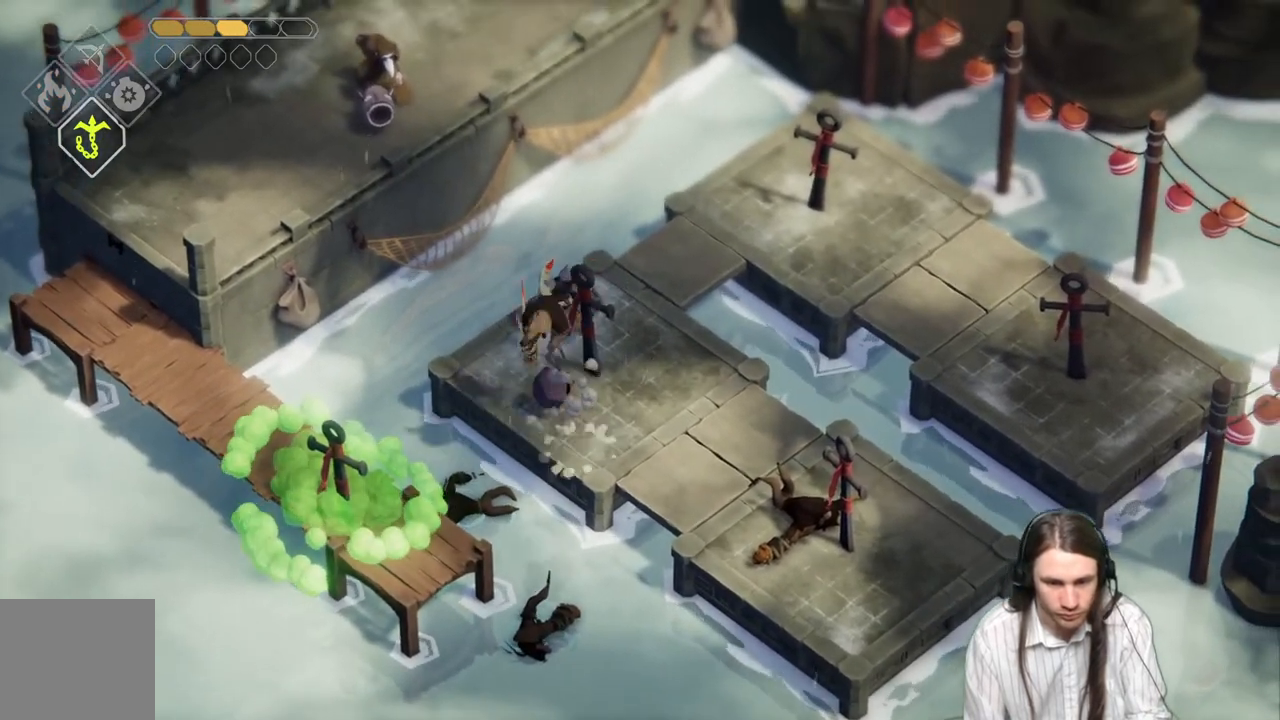
{"buttons": [], "left_stick": "down-right", "right_stick": "center", "events": [[50, "left_stick", "down-right"], [250, "B", "down"], [383, "B", "up"]]}
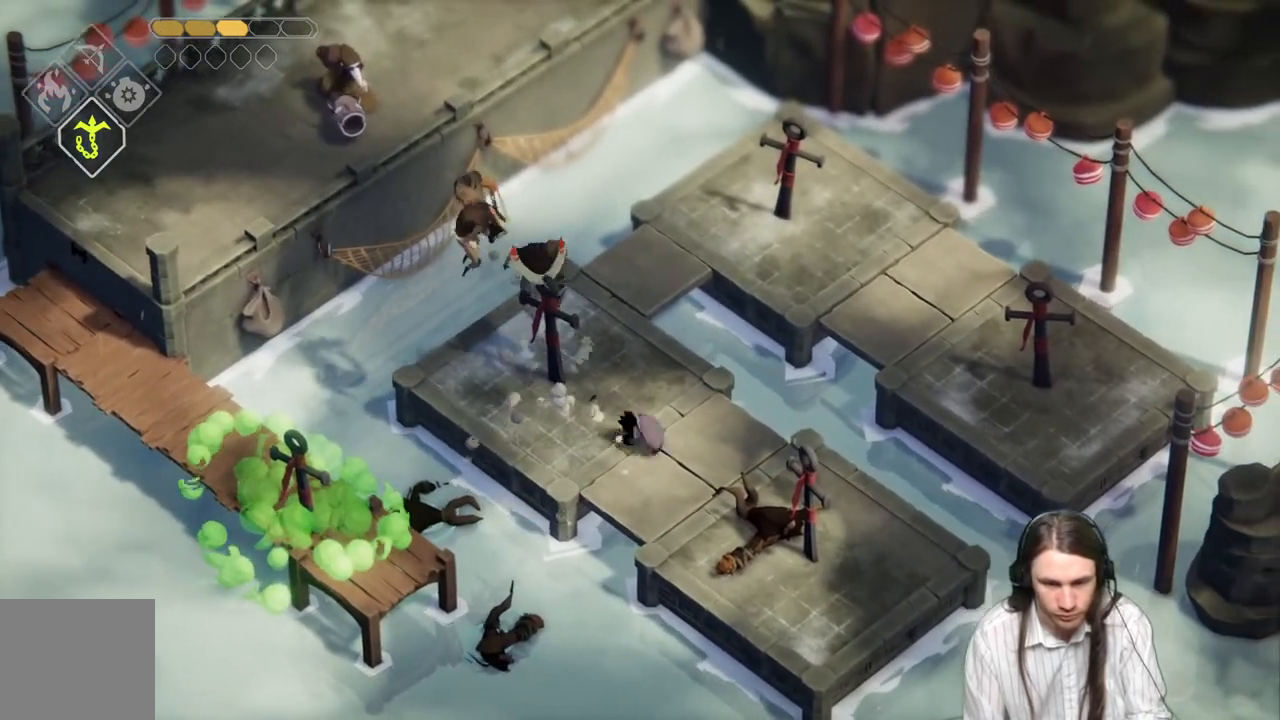
{"buttons": [], "left_stick": "down-right", "right_stick": "center", "events": []}
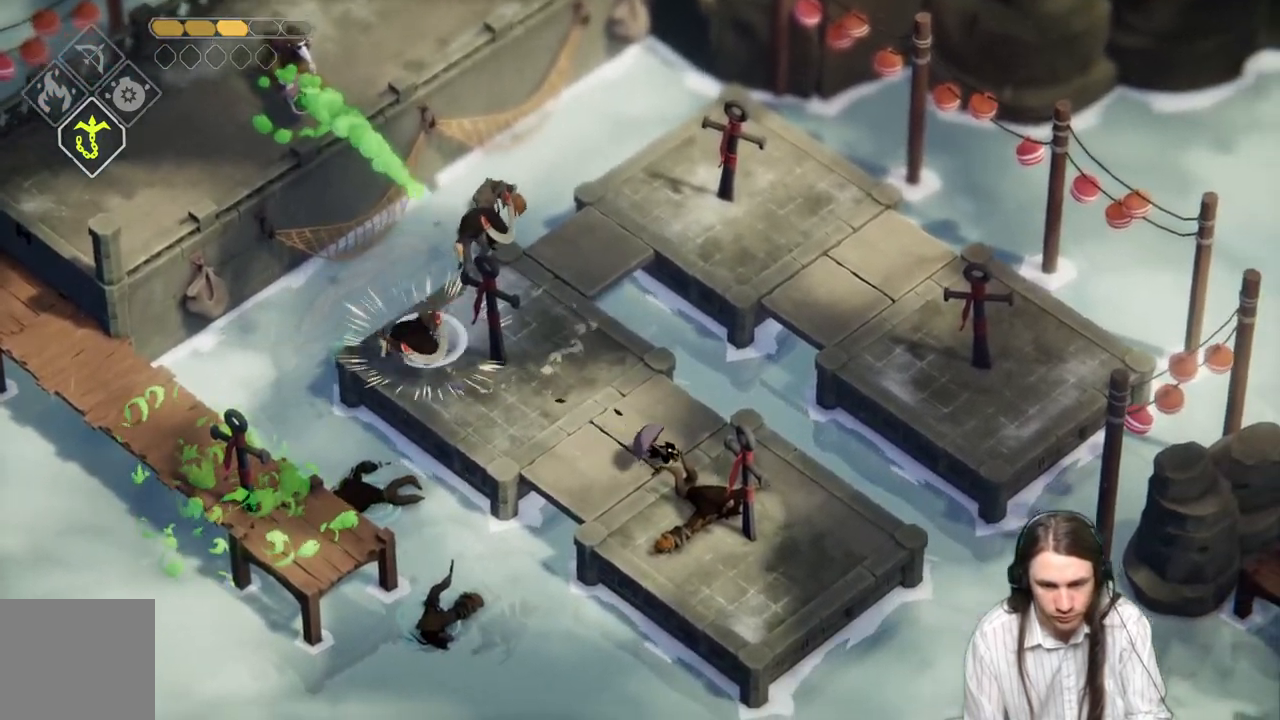
{"buttons": [], "left_stick": "down", "right_stick": "center", "events": [[233, "left_stick", "down"]]}
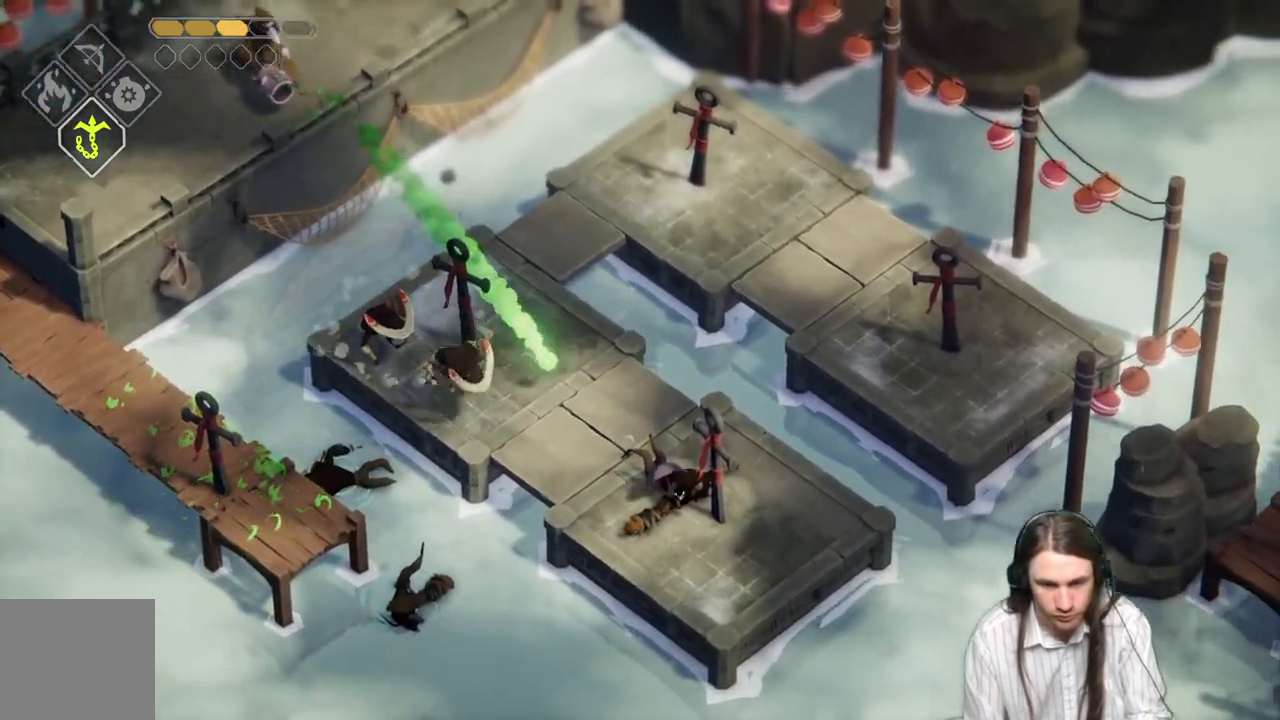
{"buttons": [], "left_stick": "down-right", "right_stick": "center", "events": [[300, "left_stick", "center"], [417, "left_stick", "down-right"]]}
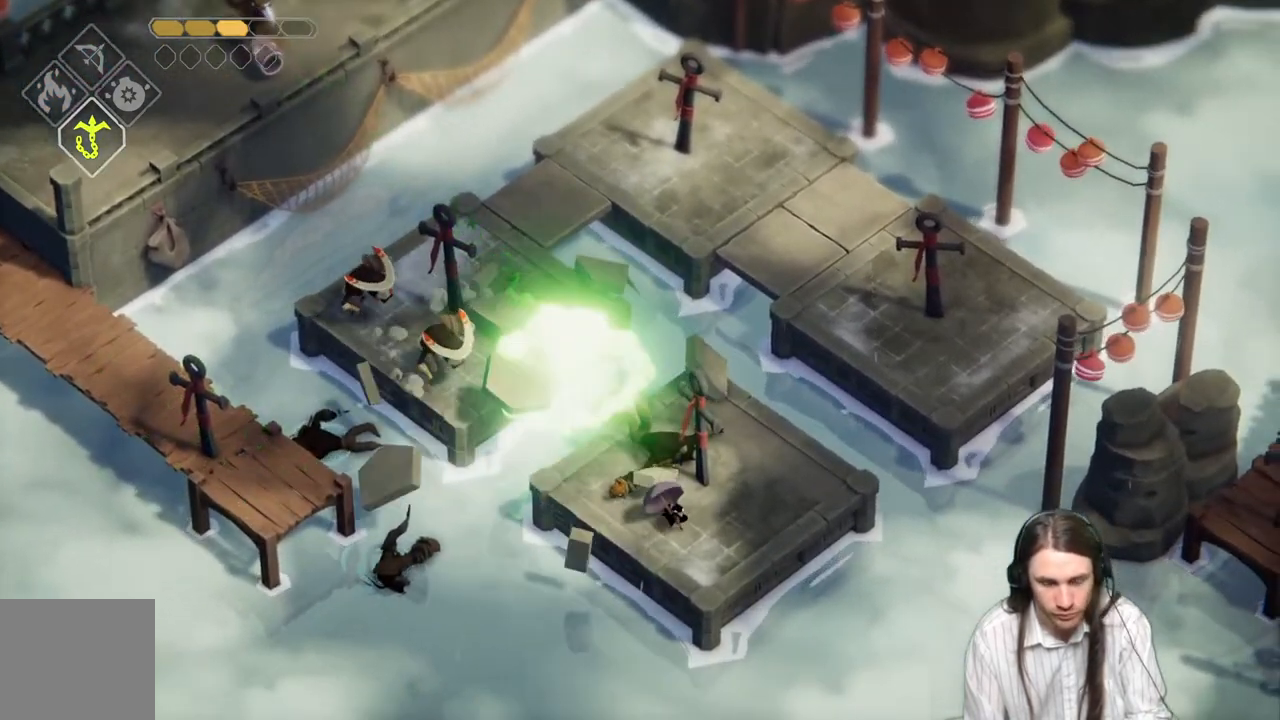
{"buttons": [], "left_stick": "right", "right_stick": "center", "events": [[133, "left_stick", "center"], [200, "DPAD_LEFT", "down"], [317, "DPAD_LEFT", "up"], [383, "left_stick", "right"]]}
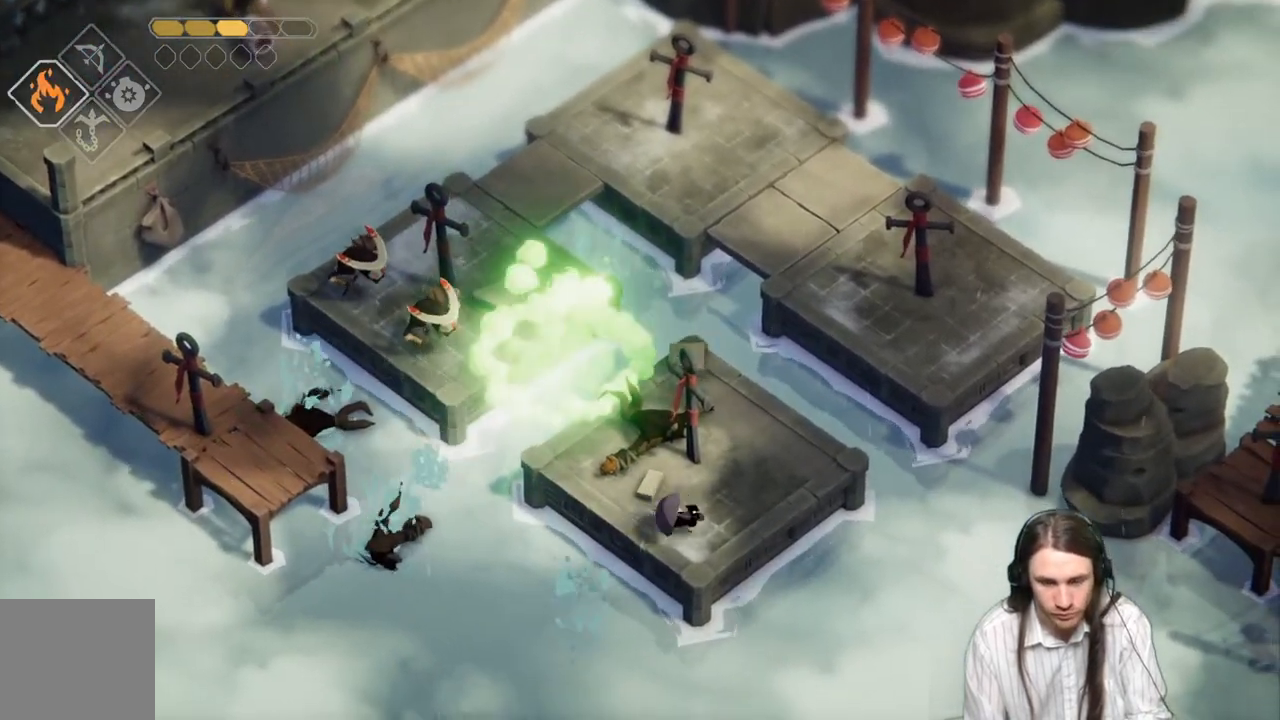
{"buttons": ["L2", "R2"], "left_stick": "up-left", "right_stick": "center", "events": [[133, "left_stick", "up-left"], [250, "R2", "down"], [367, "L2", "down"]]}
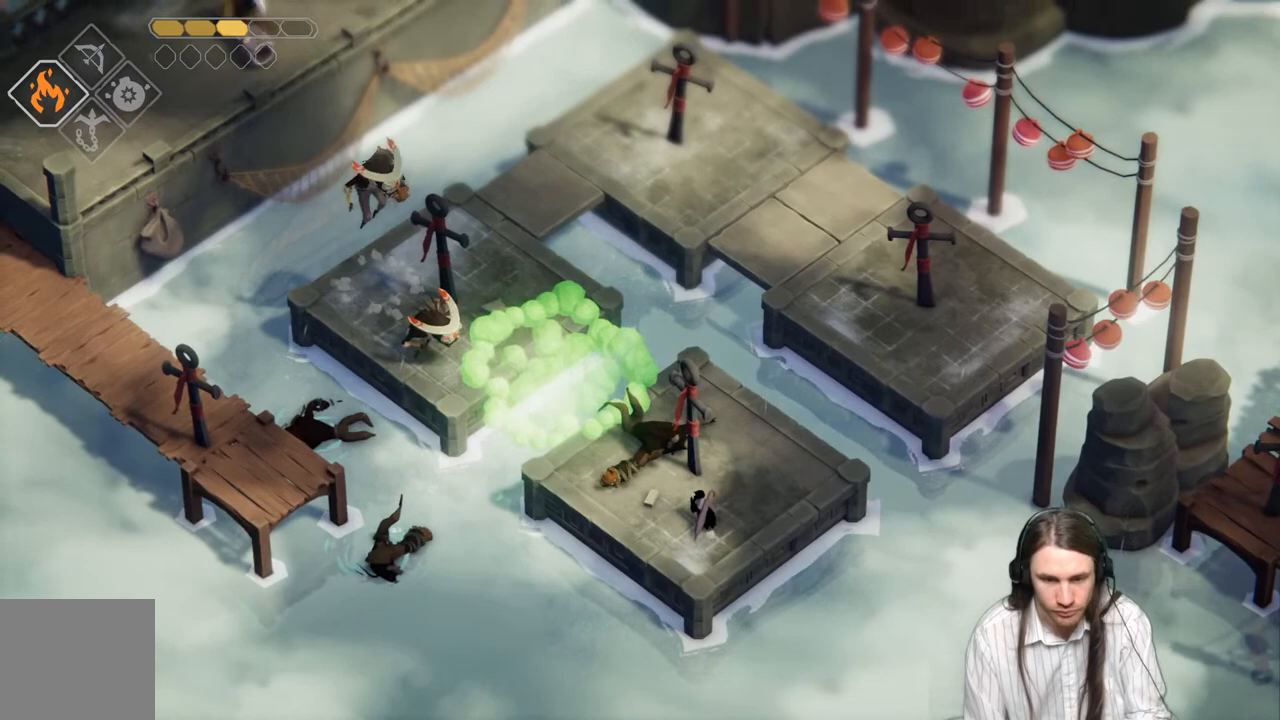
{"buttons": ["L2", "R2", "L3"], "left_stick": "up-left", "right_stick": "center", "events": [[33, "L3", "down"]]}
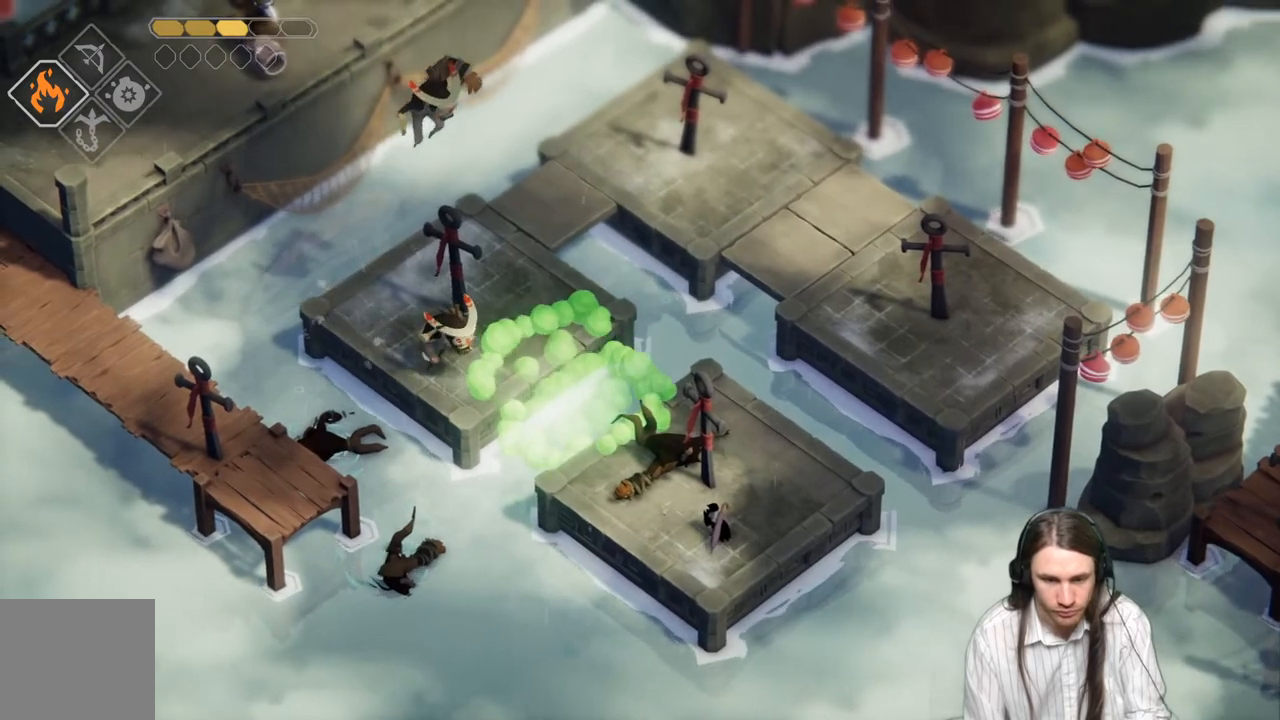
{"buttons": [], "left_stick": "up-right", "right_stick": "center", "events": [[33, "R2", "up"], [183, "R2", "down"], [350, "L3", "up"], [467, "L2", "up"], [467, "R2", "up"], [500, "left_stick", "up-right"]]}
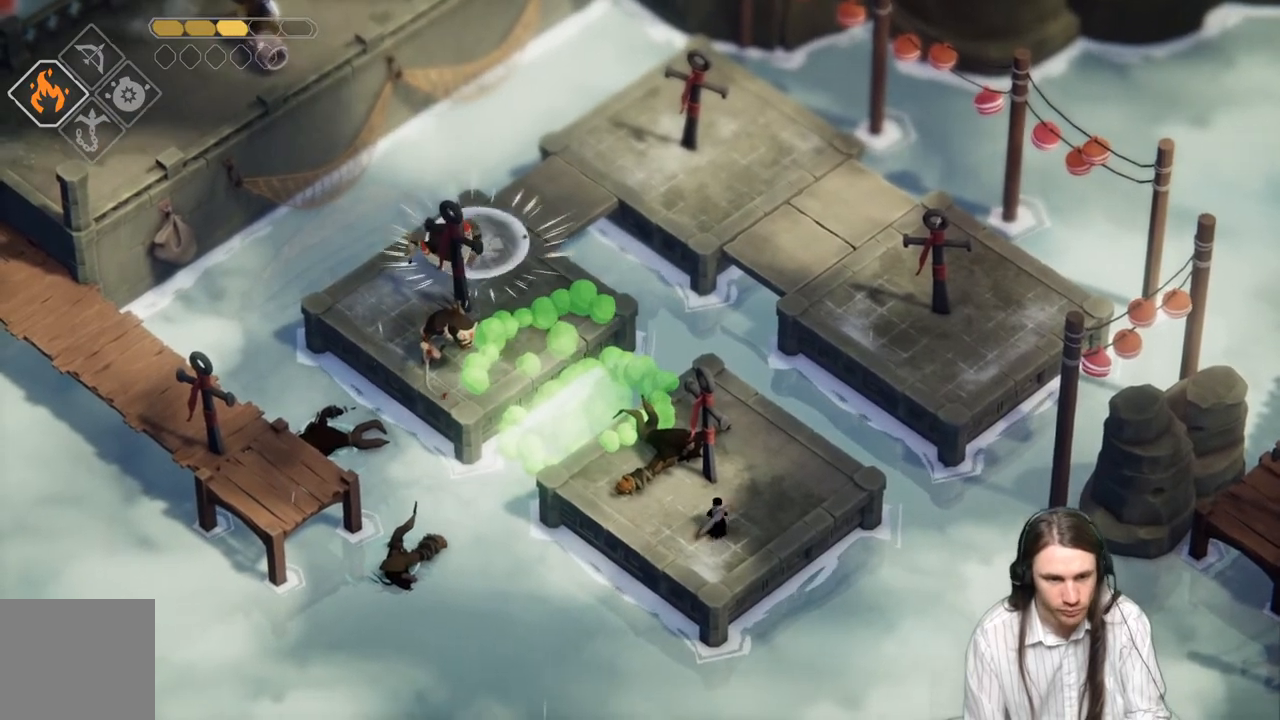
{"buttons": [], "left_stick": "center", "right_stick": "center", "events": [[400, "left_stick", "center"]]}
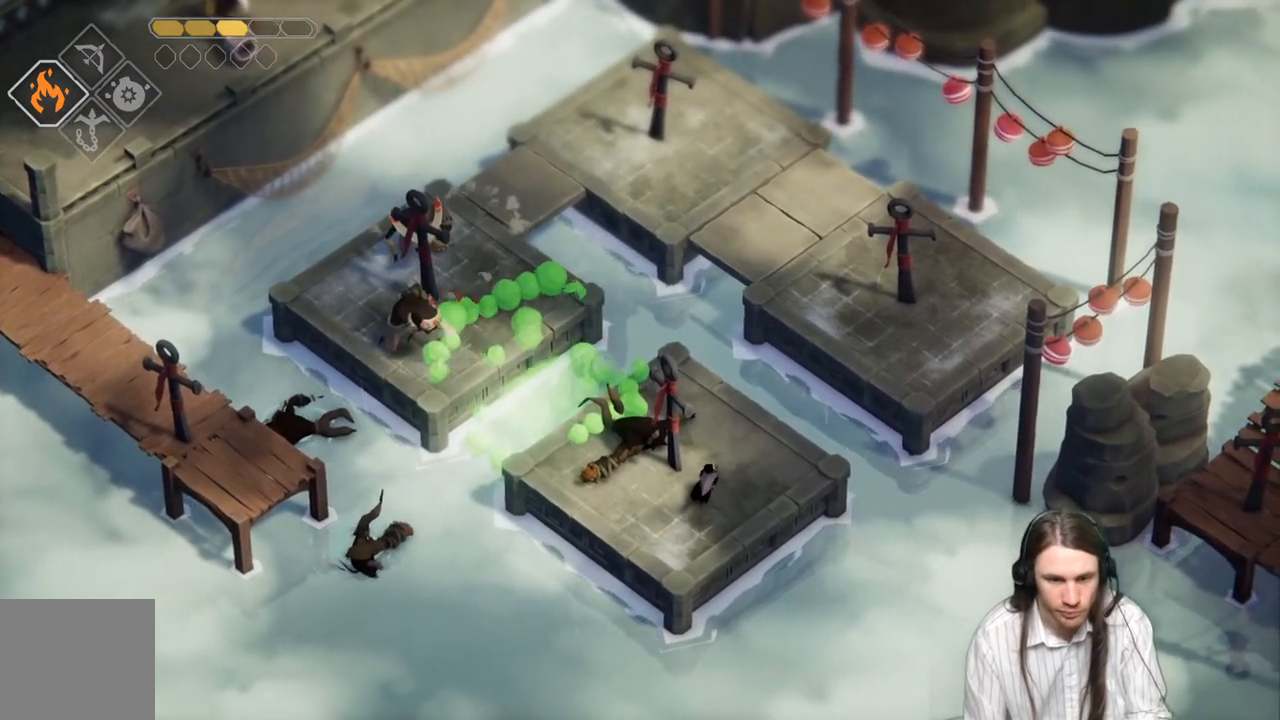
{"buttons": [], "left_stick": "center", "right_stick": "center", "events": []}
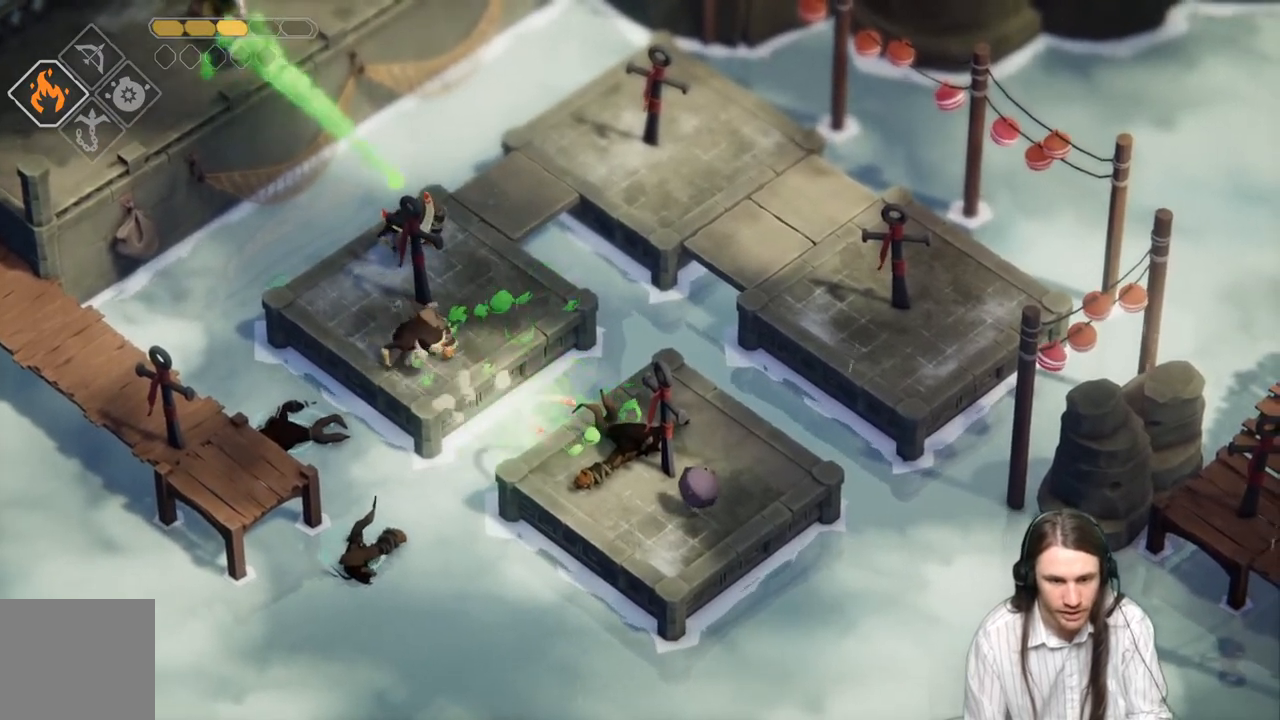
{"buttons": [], "left_stick": "up-right", "right_stick": "center", "events": [[150, "left_stick", "up-right"]]}
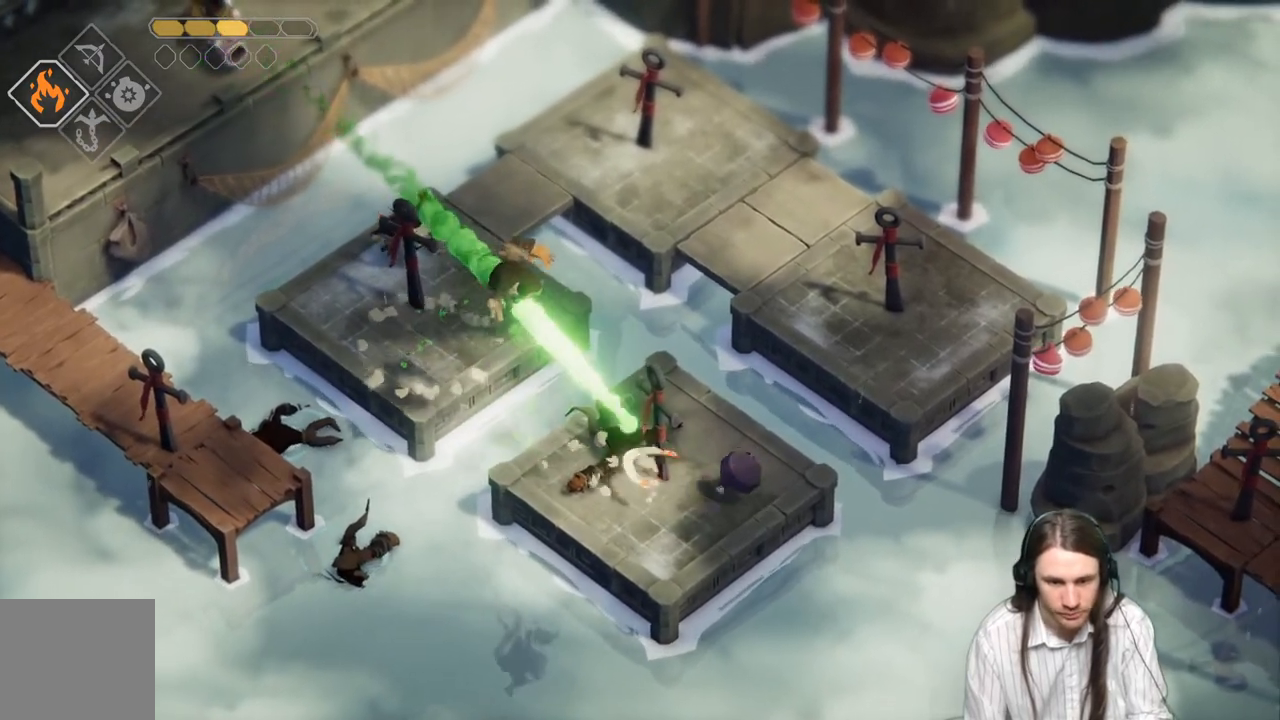
{"buttons": [], "left_stick": "center", "right_stick": "center", "events": [[200, "left_stick", "up-left"], [317, "left_stick", "center"]]}
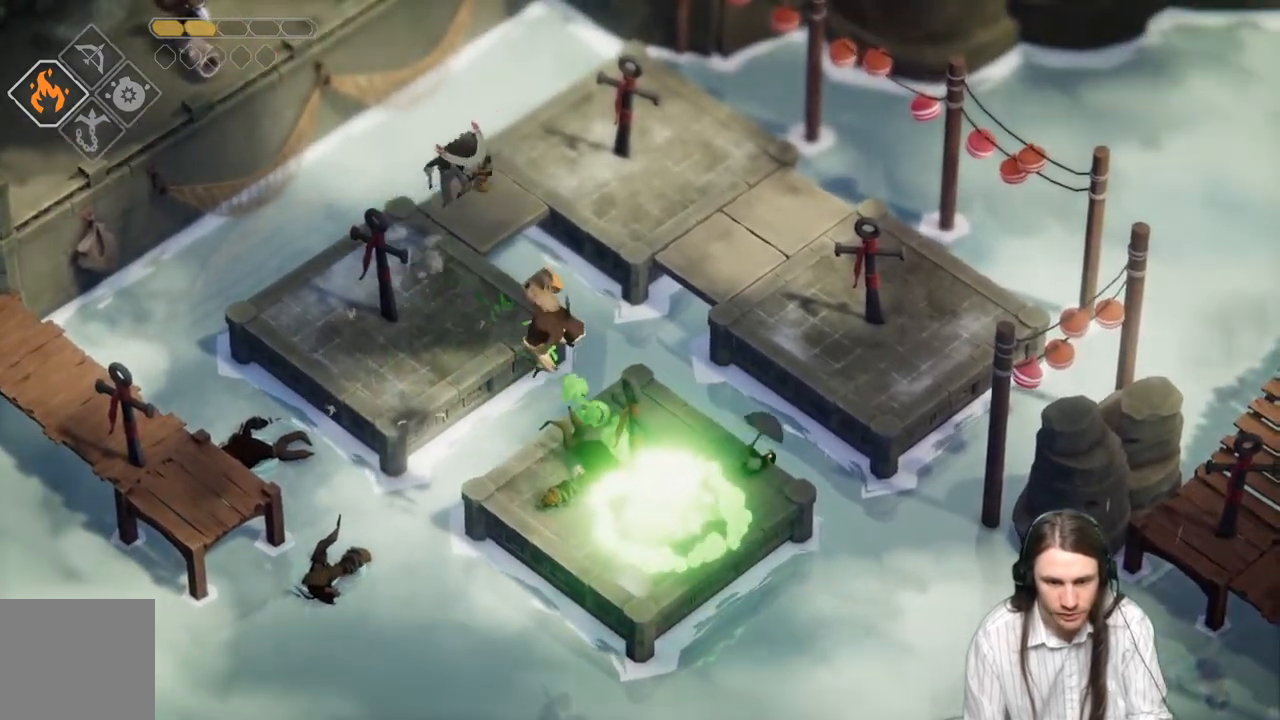
{"buttons": [], "left_stick": "left", "right_stick": "center", "events": [[17, "left_stick", "left"]]}
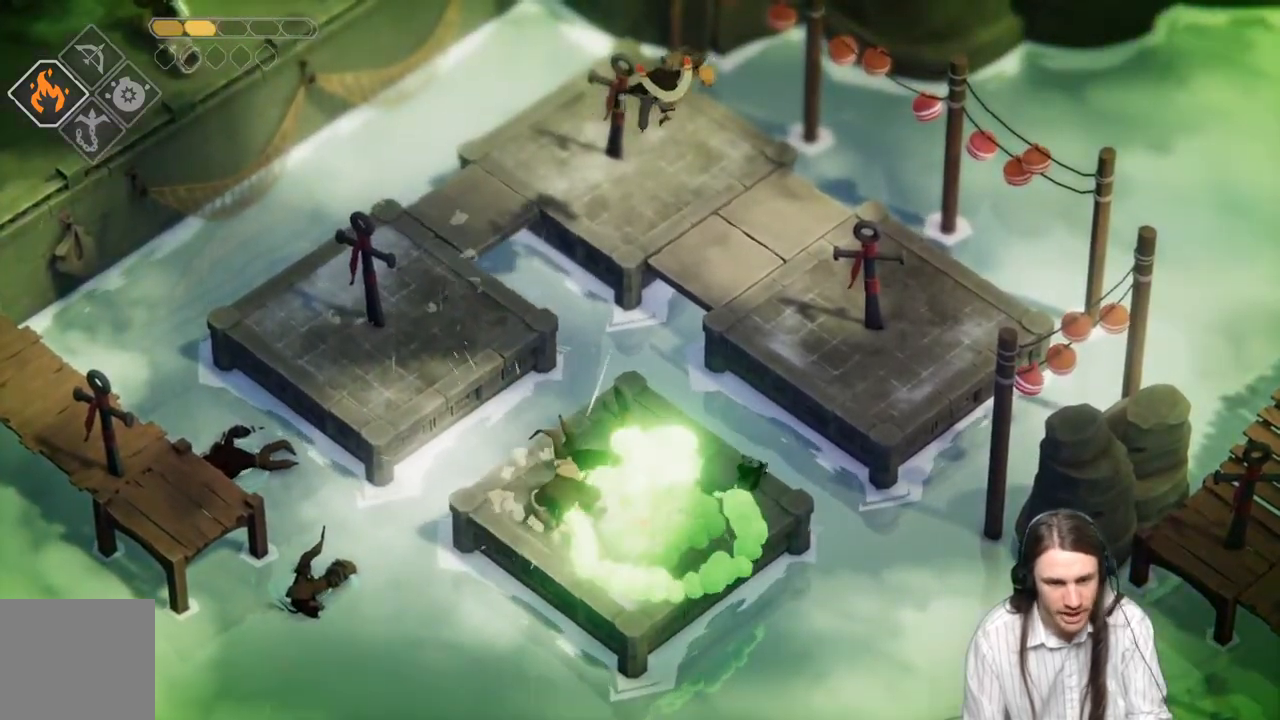
{"buttons": [], "left_stick": "left", "right_stick": "center", "events": []}
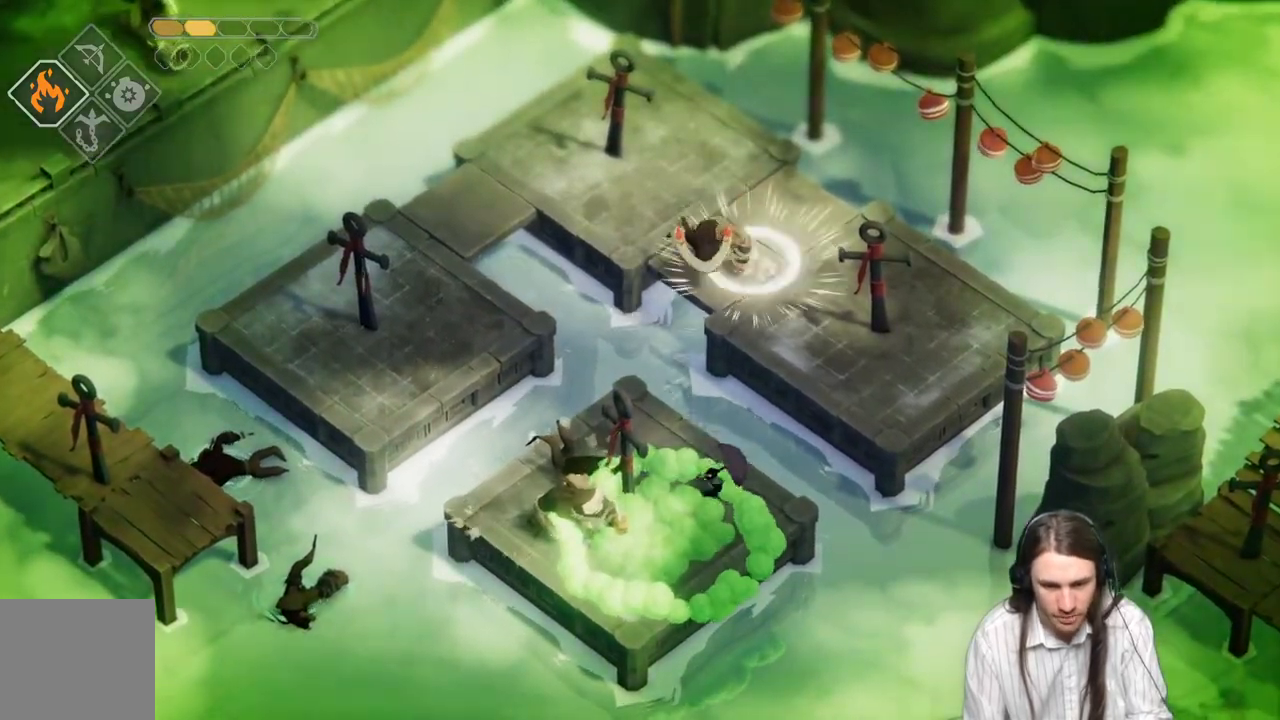
{"buttons": ["L1"], "left_stick": "down-left", "right_stick": "center", "events": [[233, "left_stick", "down-left"], [483, "L1", "down"]]}
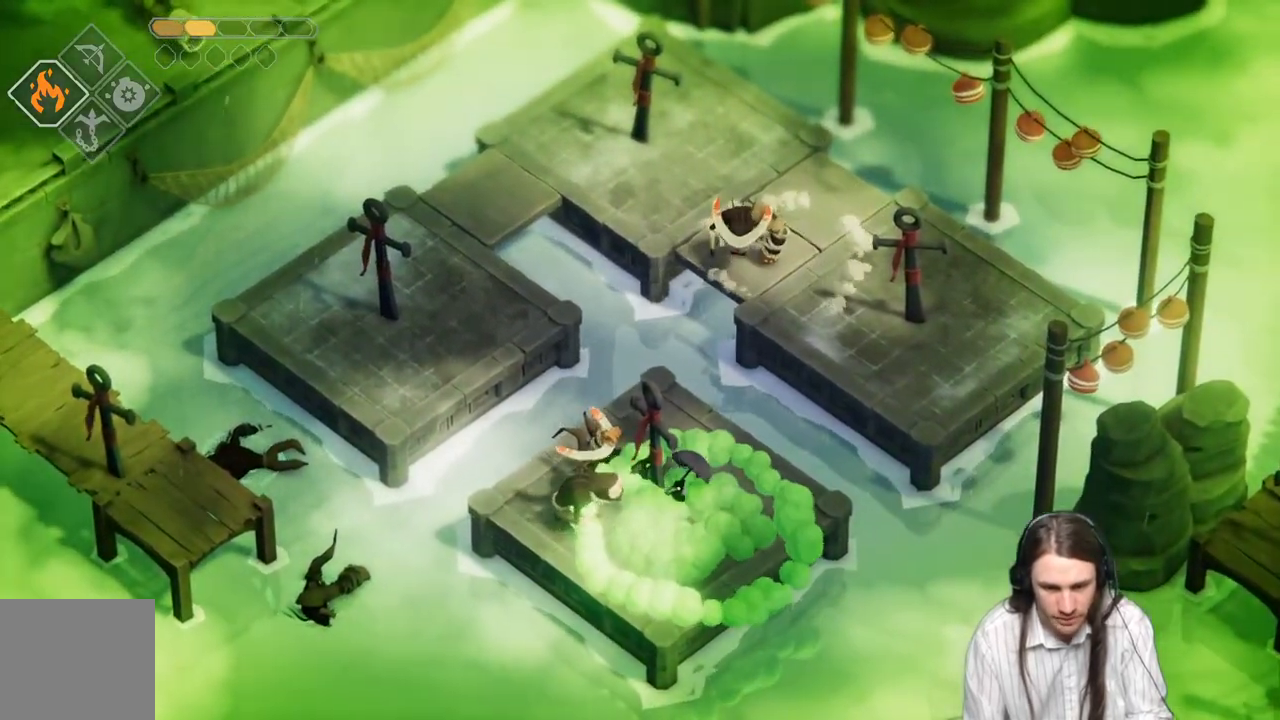
{"buttons": [], "left_stick": "left", "right_stick": "center", "events": [[133, "L1", "up"], [233, "L1", "down"], [267, "L3", "down"], [267, "left_stick", "left"], [383, "L1", "up"], [383, "L3", "up"]]}
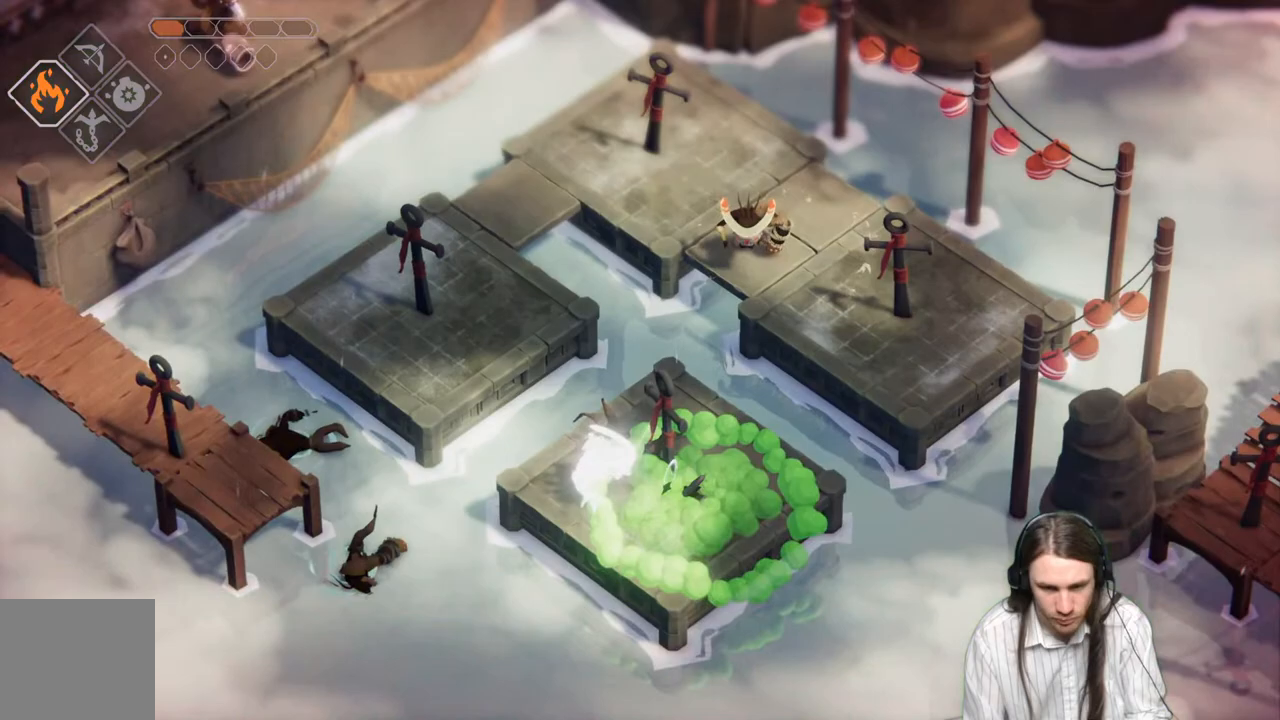
{"buttons": [], "left_stick": "up-left", "right_stick": "center", "events": [[383, "L1", "down"], [400, "L3", "down"], [483, "L3", "up"], [483, "left_stick", "up-left"], [500, "L1", "up"]]}
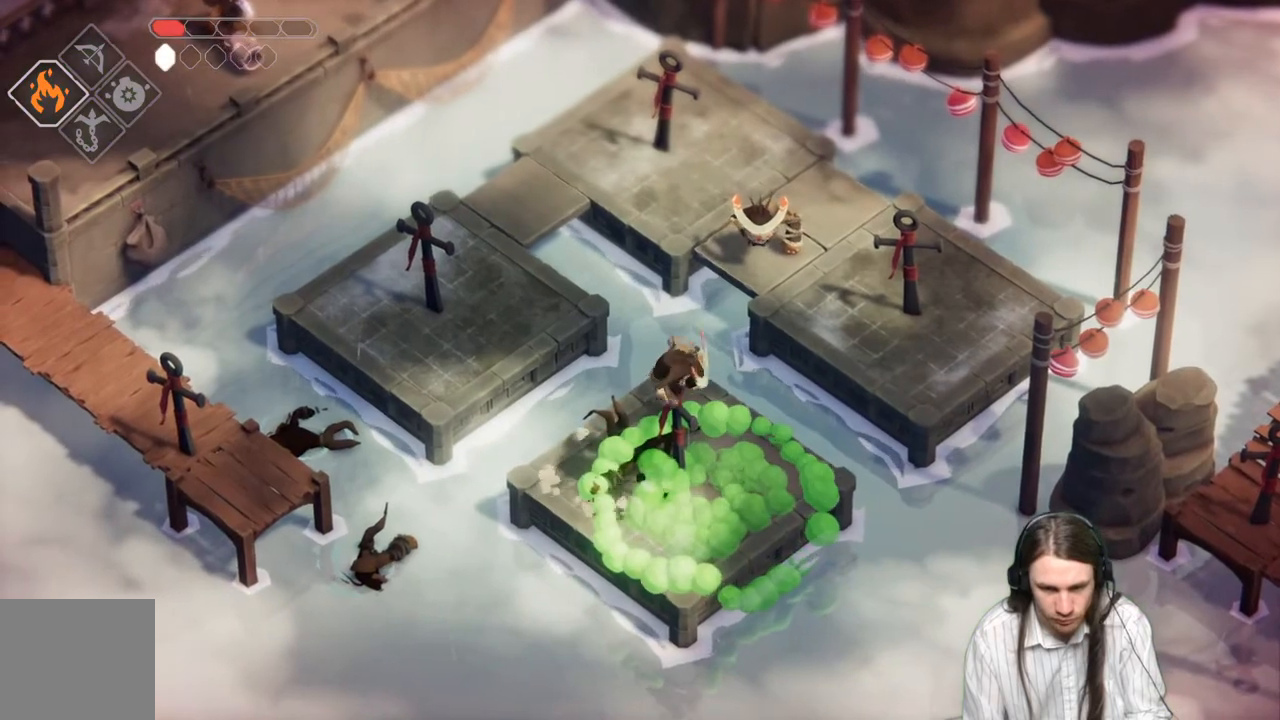
{"buttons": [], "left_stick": "up-left", "right_stick": "center", "events": [[250, "L1", "down"], [400, "L1", "up"]]}
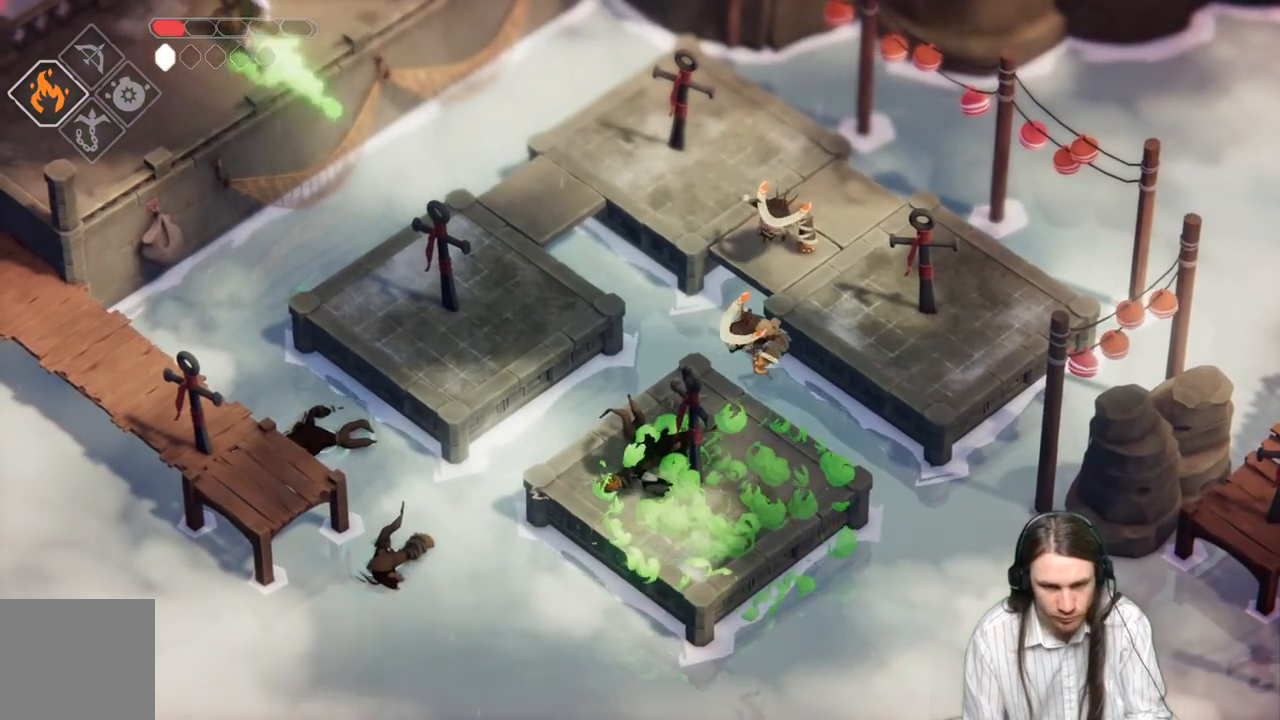
{"buttons": [], "left_stick": "left", "right_stick": "center", "events": [[83, "left_stick", "left"]]}
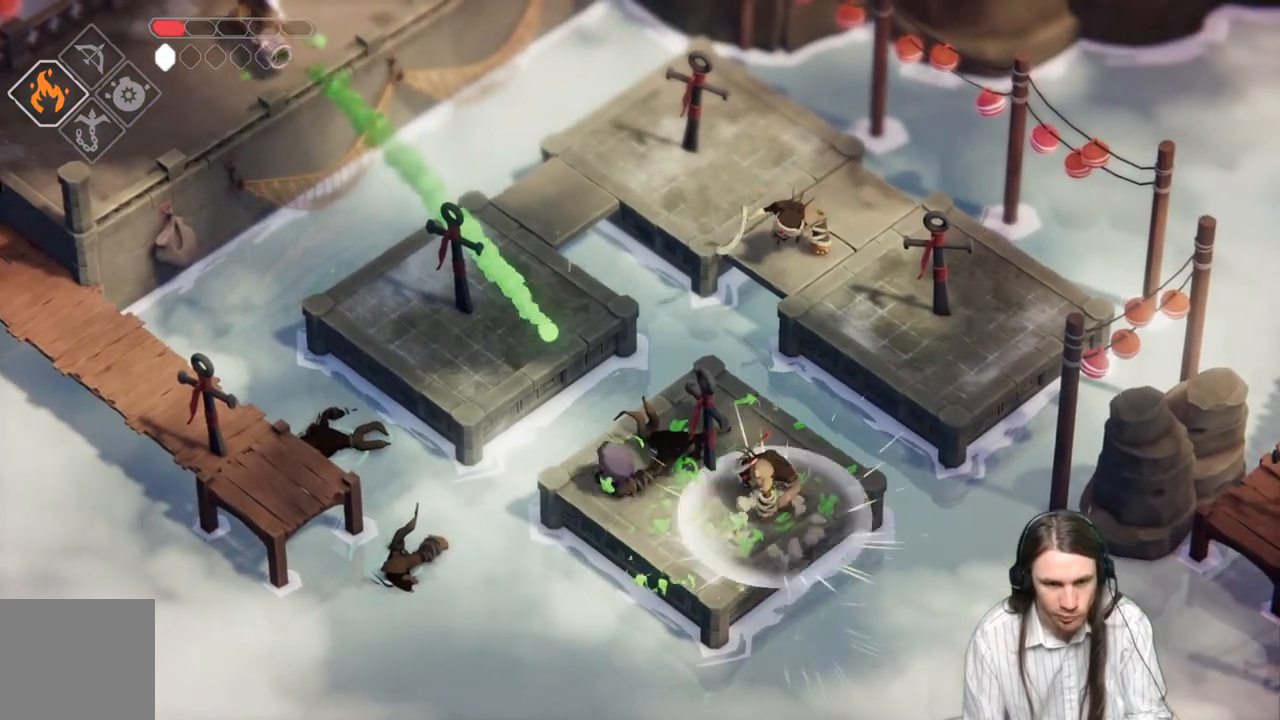
{"buttons": [], "left_stick": "down-right", "right_stick": "center", "events": [[50, "left_stick", "up-right"], [83, "B", "down"], [267, "B", "up"], [267, "left_stick", "down-right"]]}
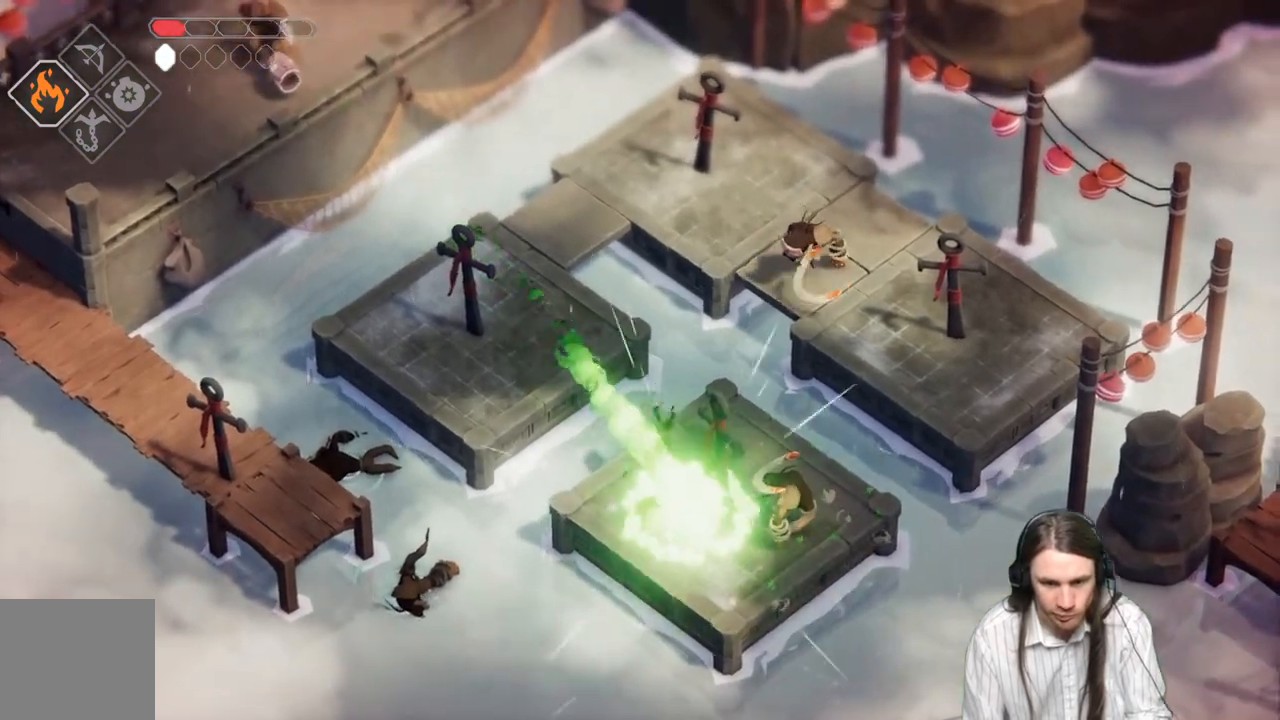
{"buttons": [], "left_stick": "down", "right_stick": "center", "events": [[183, "left_stick", "down"]]}
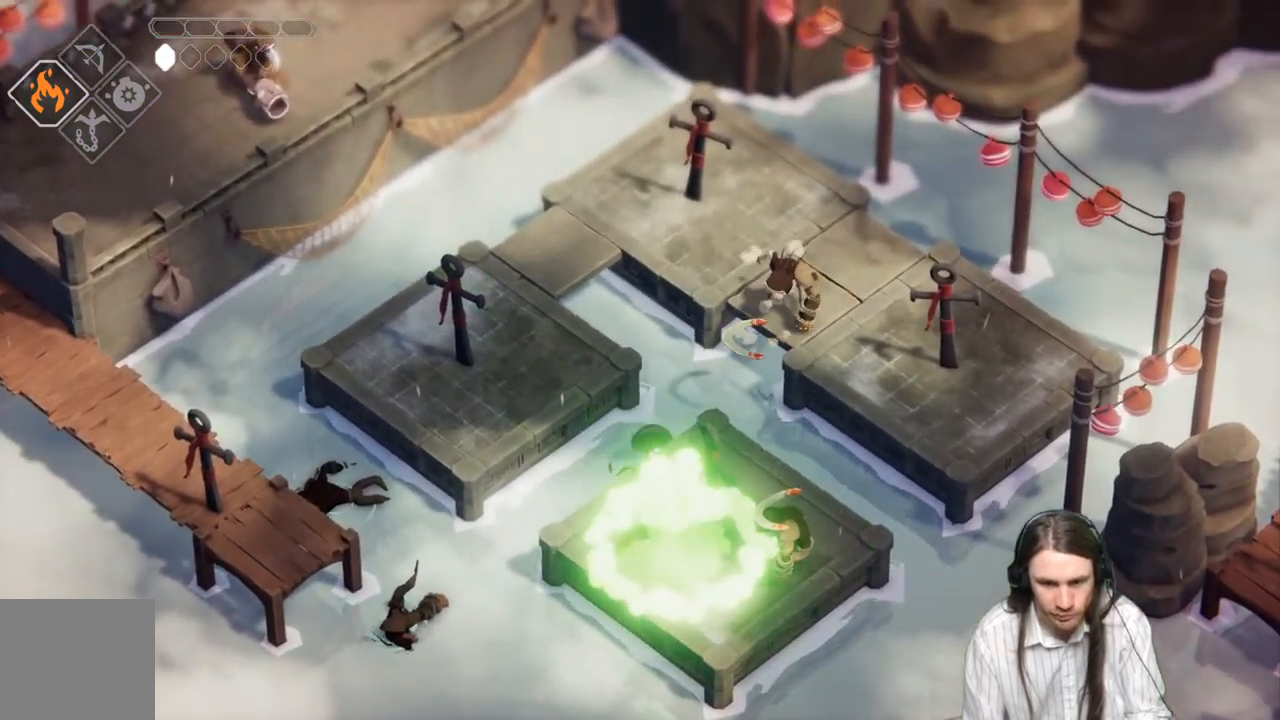
{"buttons": [], "left_stick": "center", "right_stick": "center", "events": [[217, "left_stick", "center"]]}